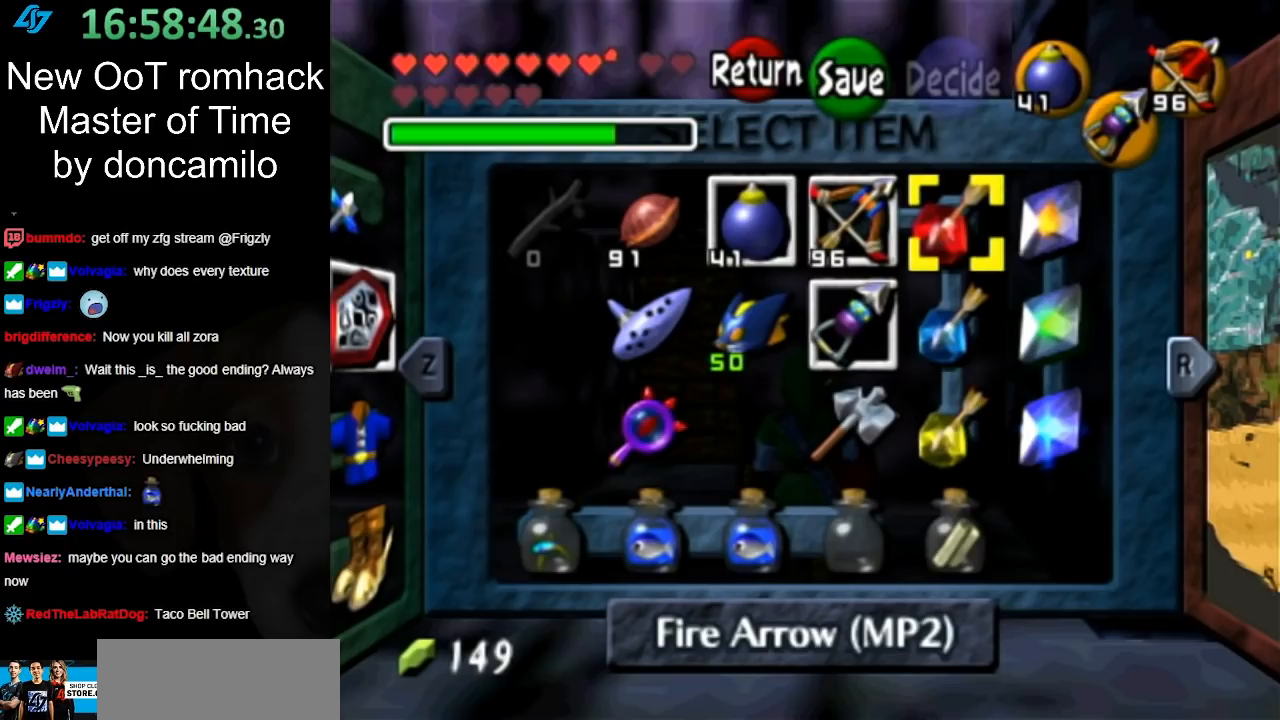
Gameplay with a controller (Nintendo layout); each line is a JSON object with the inputs held at the frame after it. "events" lists button and stick changes between this image and that frame as [ms after this image, input, new state], when the widget could be followed in between. Not read: L3 R3.
{"buttons": [], "left_stick": "center", "right_stick": "center", "events": [[67, "left_stick", "right"], [217, "left_stick", "center"]]}
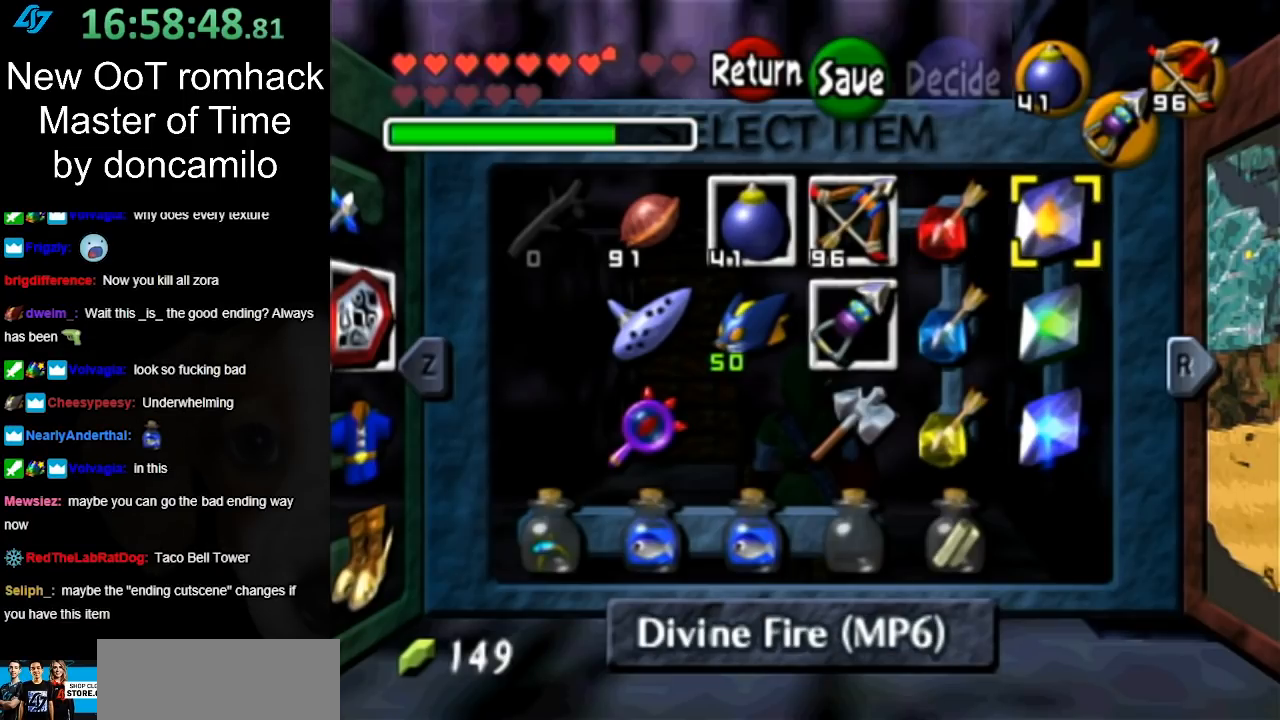
{"buttons": [], "left_stick": "center", "right_stick": "center", "events": []}
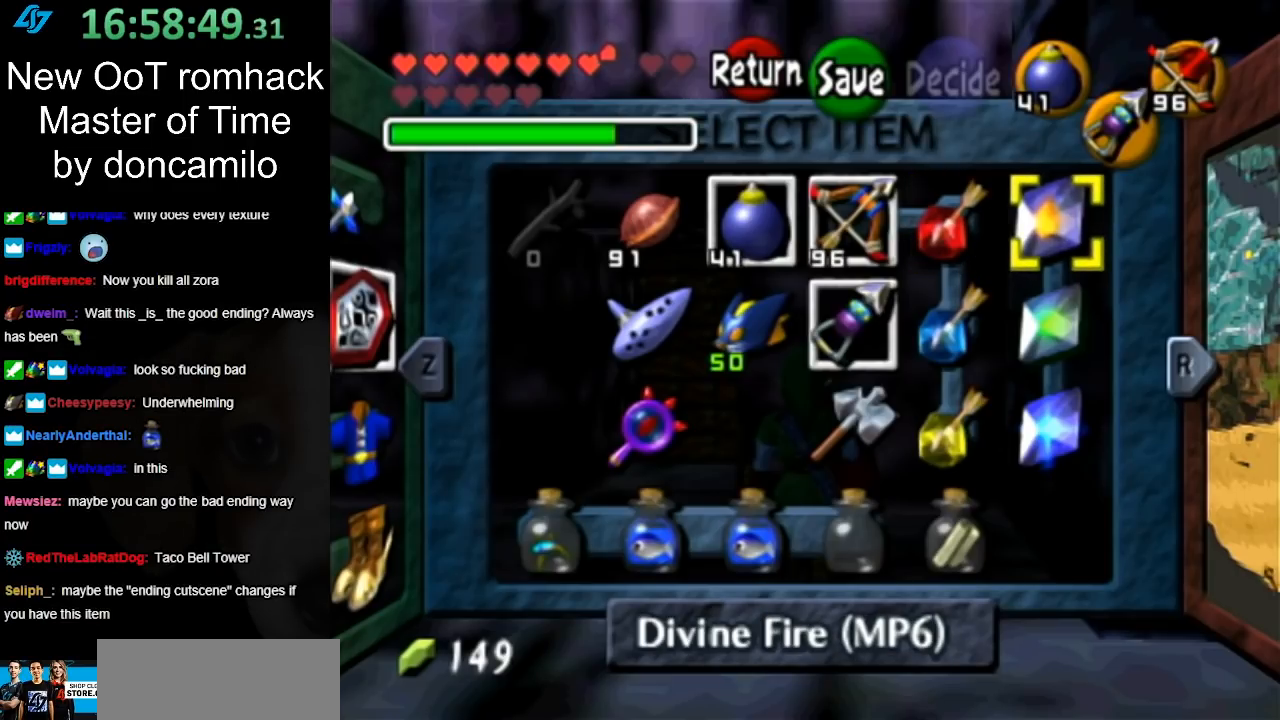
{"buttons": [], "left_stick": "center", "right_stick": "center", "events": [[183, "left_stick", "left"], [350, "left_stick", "down"], [400, "left_stick", "center"]]}
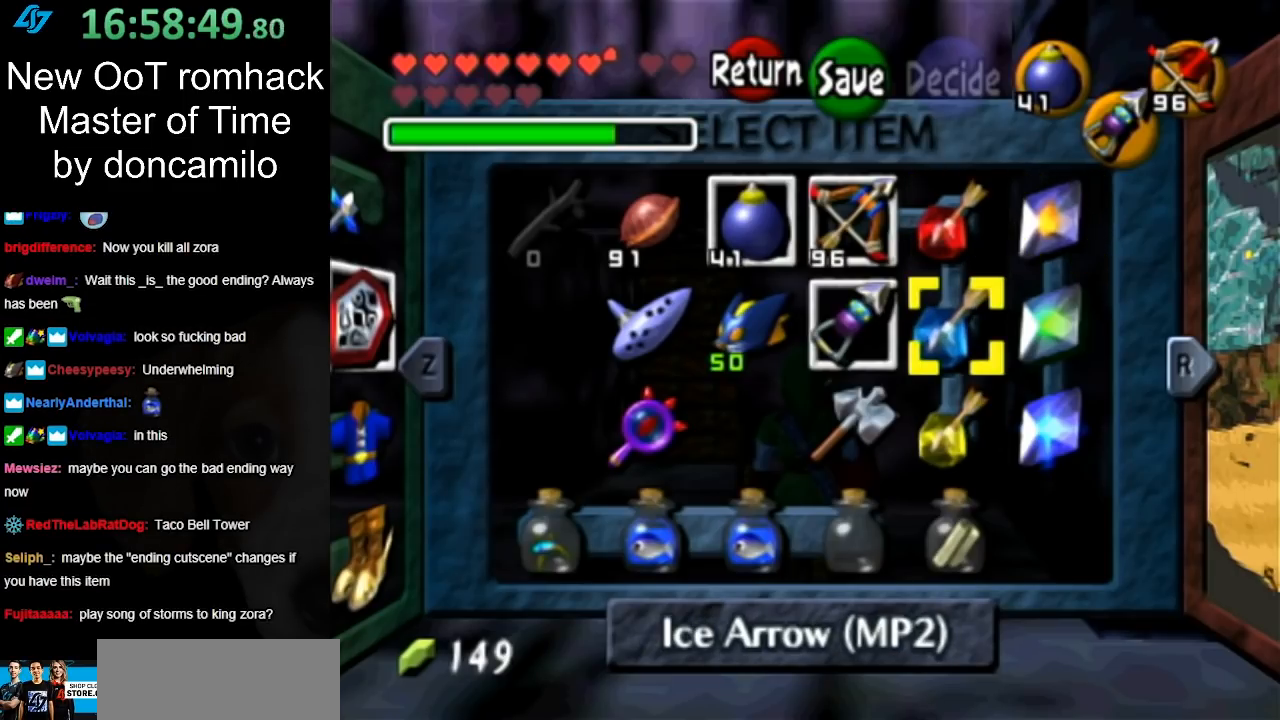
{"buttons": [], "left_stick": "center", "right_stick": "center", "events": [[167, "left_stick", "right"], [317, "left_stick", "center"], [350, "X", "down"], [433, "X", "up"]]}
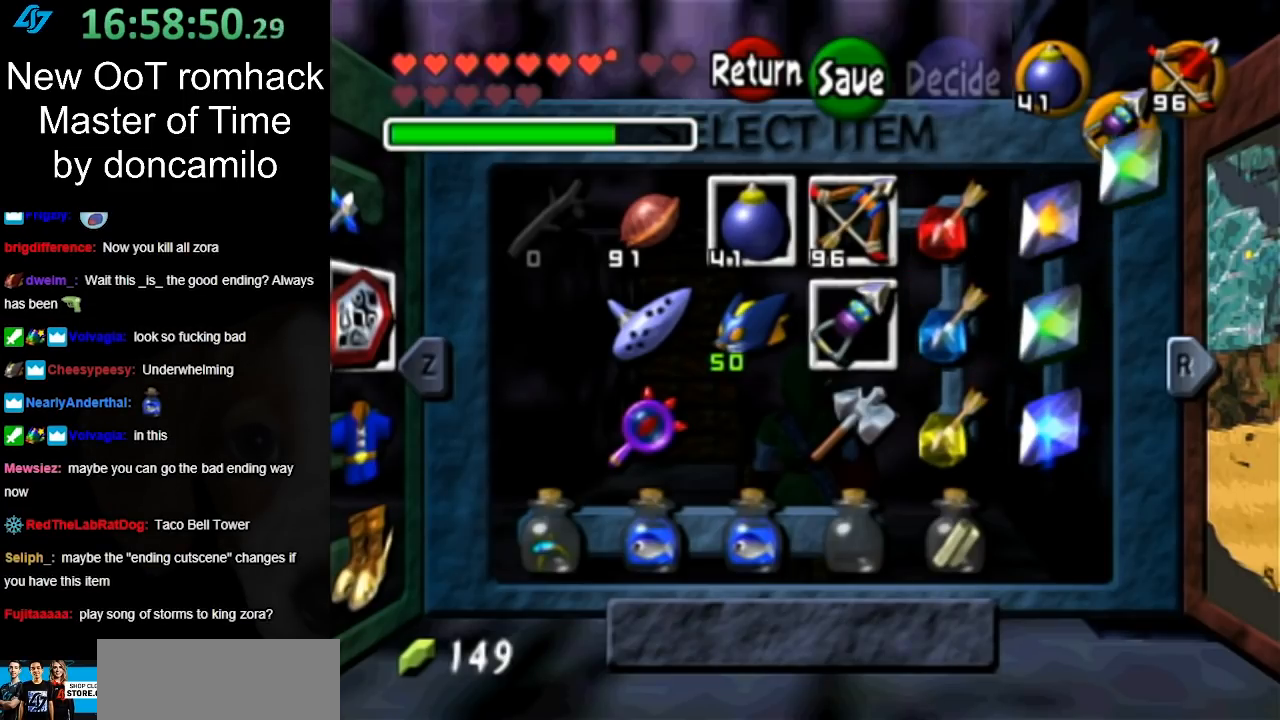
{"buttons": [], "left_stick": "center", "right_stick": "center", "events": [[350, "START", "down"], [467, "START", "up"]]}
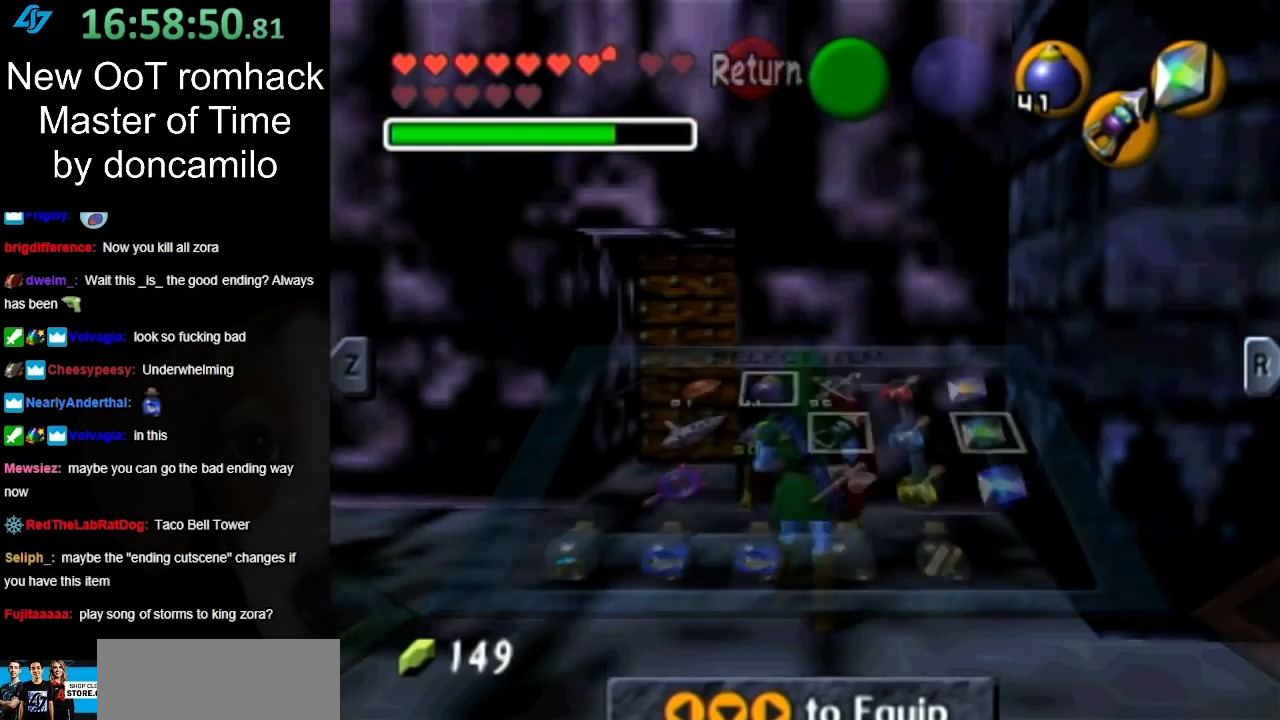
{"buttons": [], "left_stick": "center", "right_stick": "center", "events": []}
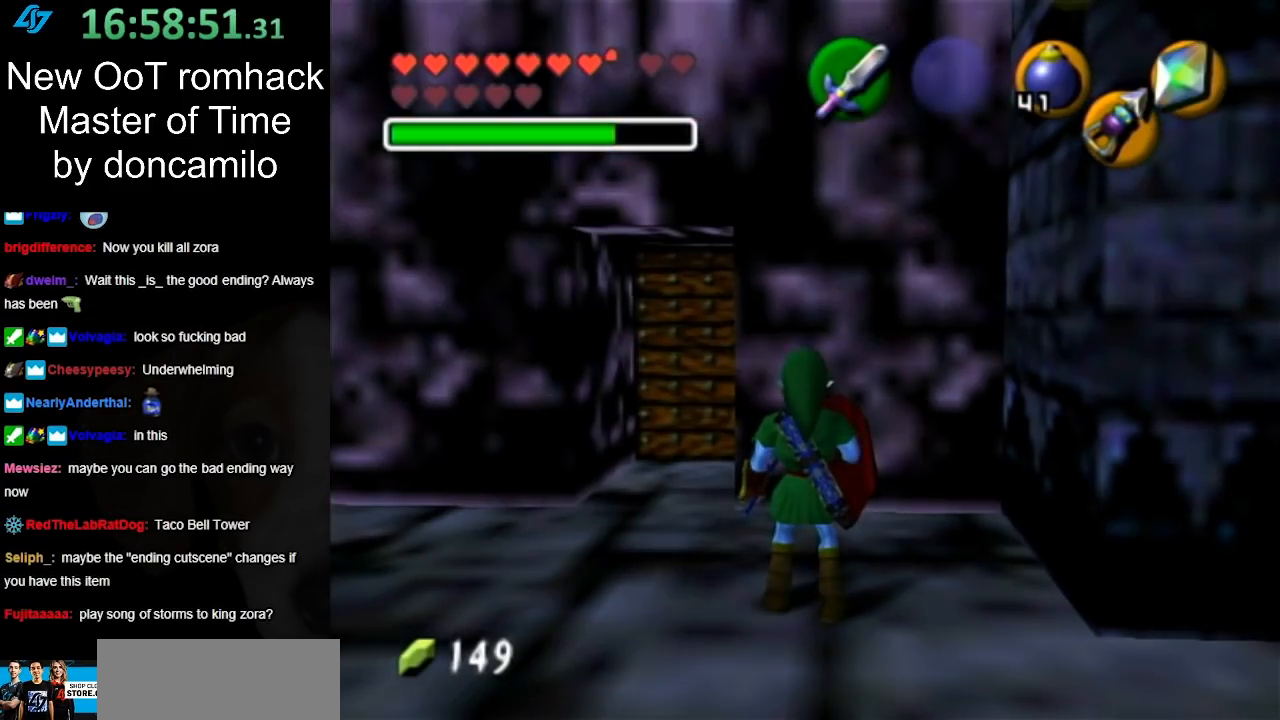
{"buttons": [], "left_stick": "up", "right_stick": "center", "events": [[417, "left_stick", "up"]]}
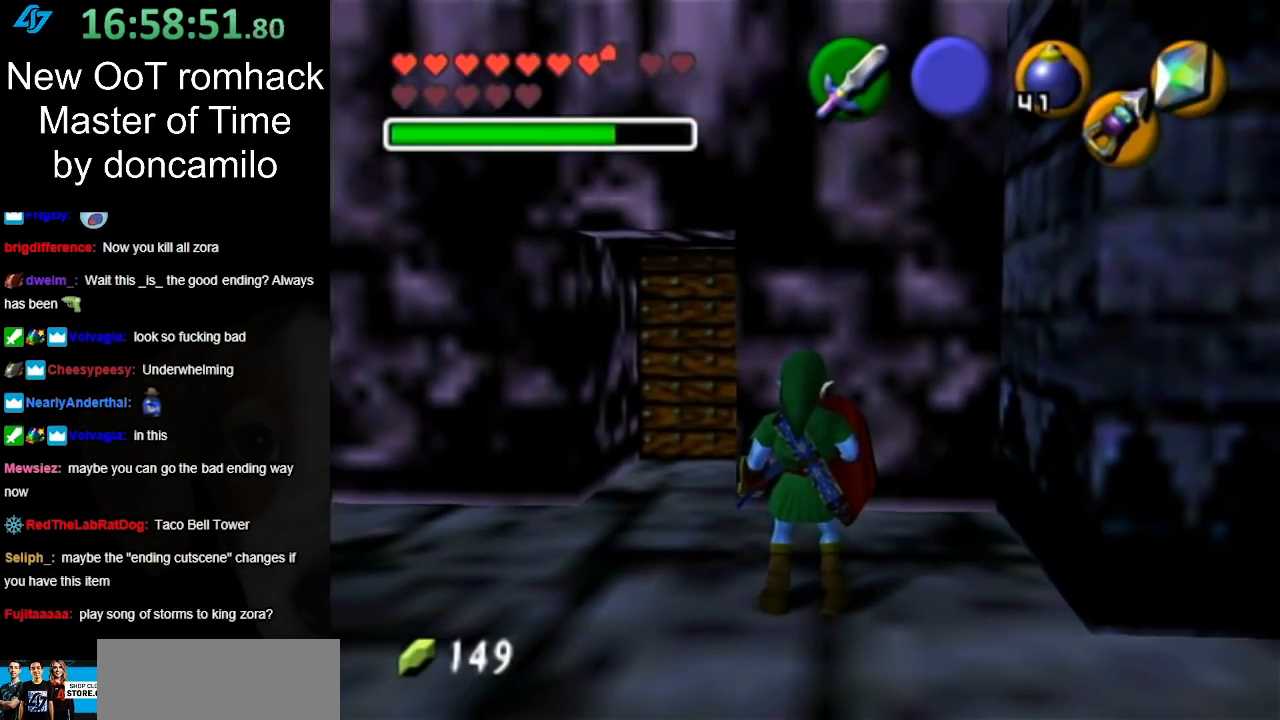
{"buttons": [], "left_stick": "up", "right_stick": "center", "events": []}
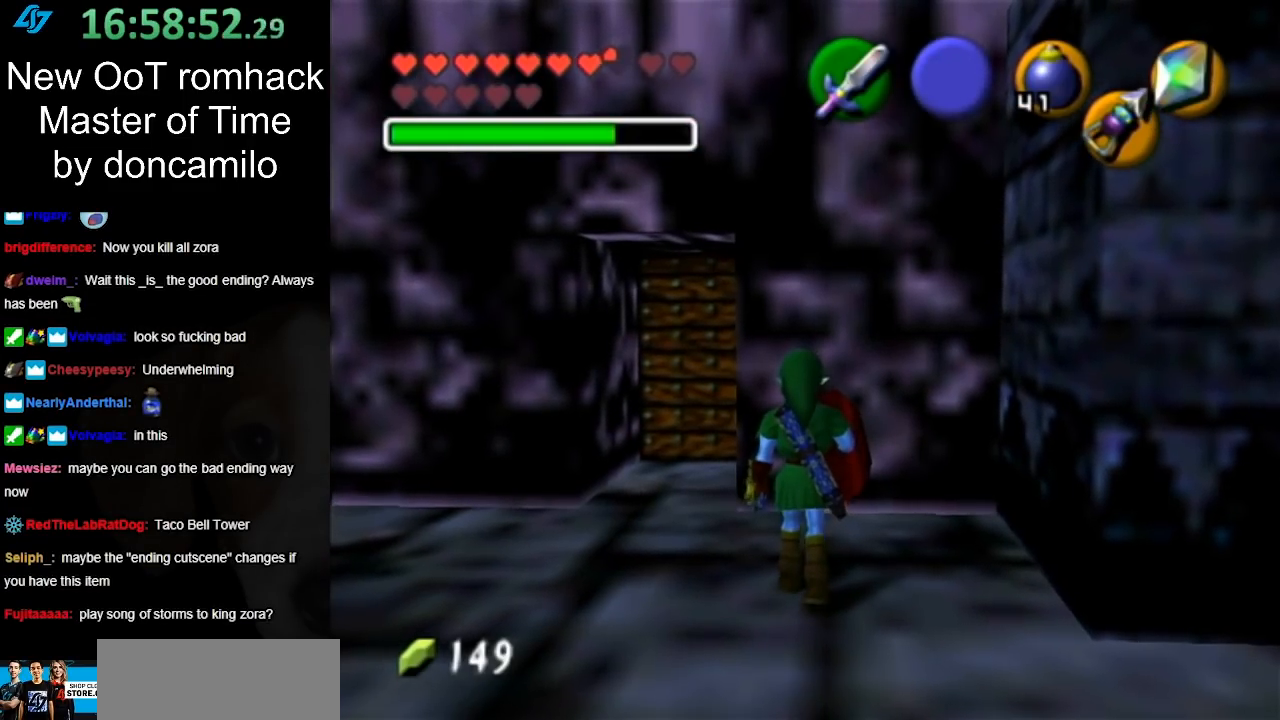
{"buttons": [], "left_stick": "center", "right_stick": "center", "events": [[150, "X", "down"], [267, "X", "up"], [267, "left_stick", "center"]]}